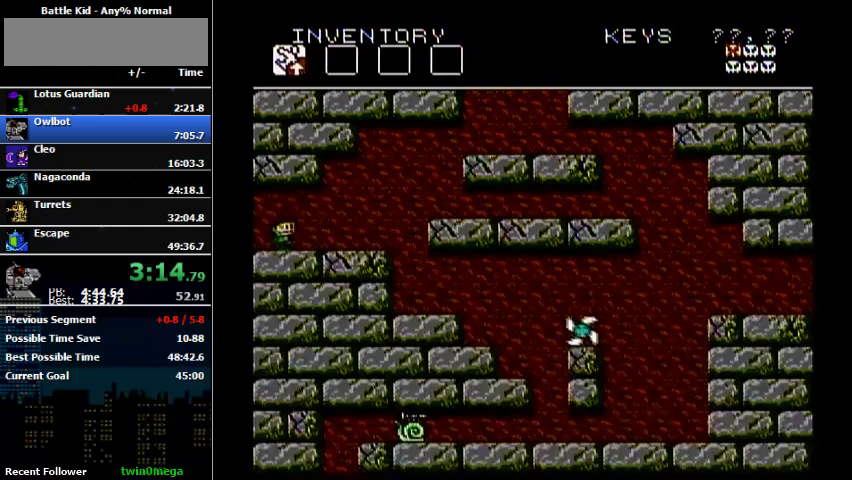
Gameplay with a controller (Nintendo layout); each line is a JSON object with the inputs held at the frame after it. "events" lists button and stick changes between this image and that frame as [ms after this image, input, new state], when the widget could be followed in between. Not read: L3 R3.
{"buttons": ["DPAD_RIGHT"], "events": [[133, "A", "down"], [500, "A", "up"]]}
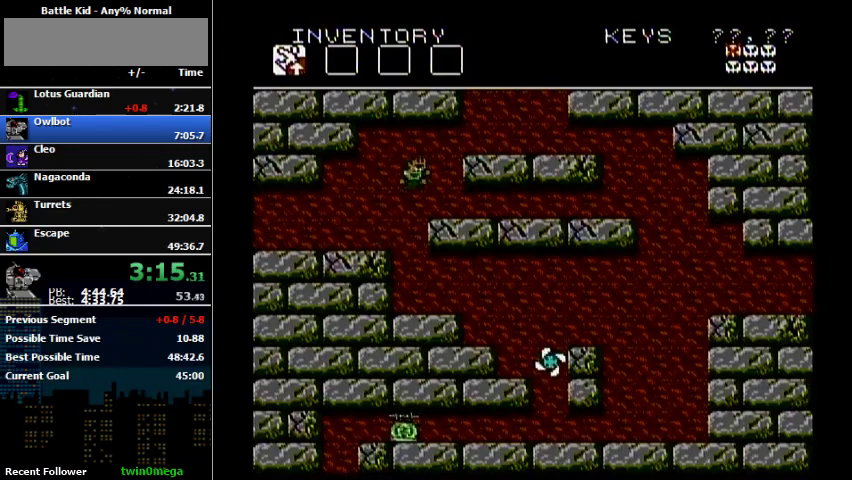
{"buttons": ["A", "DPAD_LEFT"], "events": [[67, "A", "down"], [133, "DPAD_LEFT", "down"], [133, "DPAD_RIGHT", "up"]]}
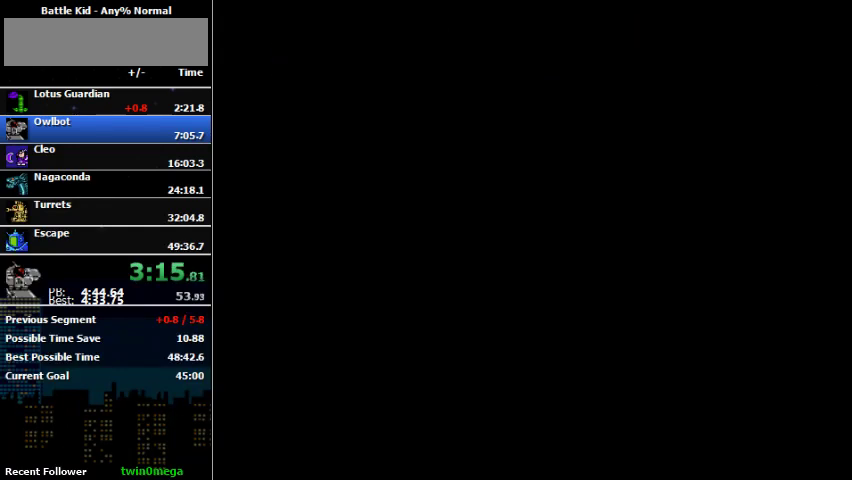
{"buttons": ["A", "DPAD_LEFT"], "events": [[33, "A", "up"], [33, "DPAD_LEFT", "up"], [133, "A", "down"], [133, "DPAD_LEFT", "down"], [300, "A", "up"], [467, "A", "down"]]}
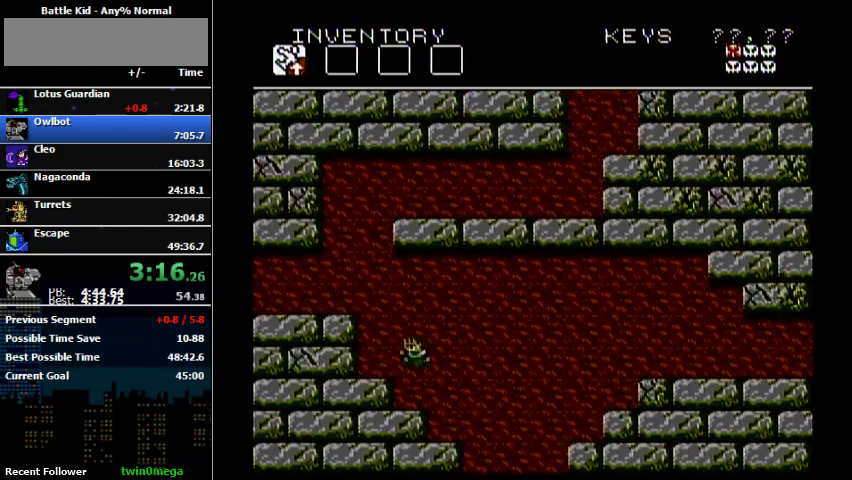
{"buttons": ["A", "DPAD_RIGHT"], "events": [[100, "A", "up"], [300, "DPAD_LEFT", "up"], [300, "DPAD_RIGHT", "down"], [333, "A", "down"]]}
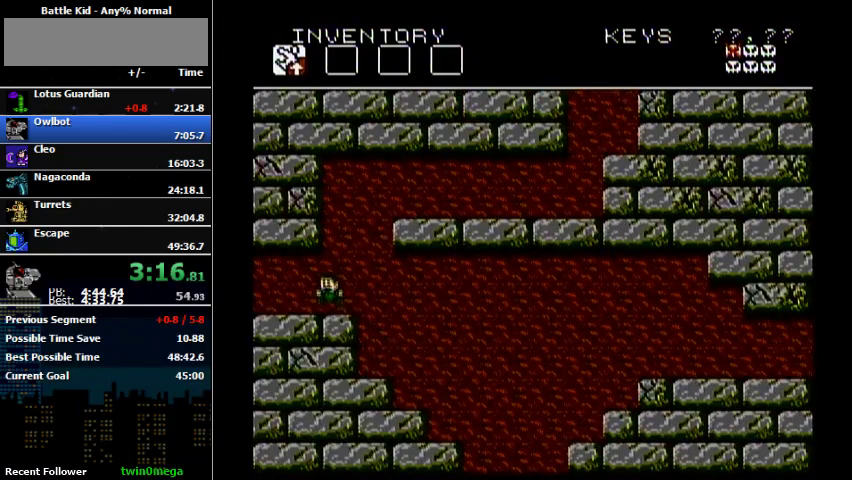
{"buttons": ["DPAD_RIGHT"], "events": [[67, "DPAD_RIGHT", "up"], [67, "START", "down"], [133, "START", "up"], [167, "A", "up"], [167, "DPAD_RIGHT", "down"]]}
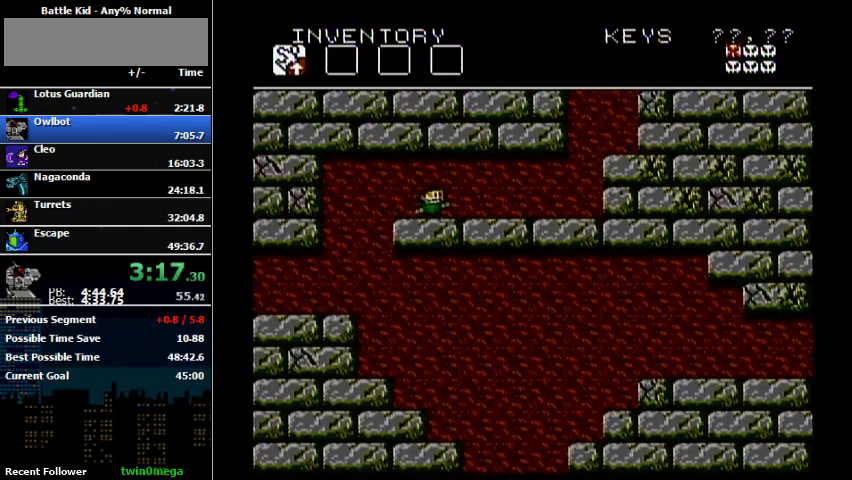
{"buttons": ["DPAD_RIGHT"], "events": [[367, "A", "down"], [467, "A", "up"]]}
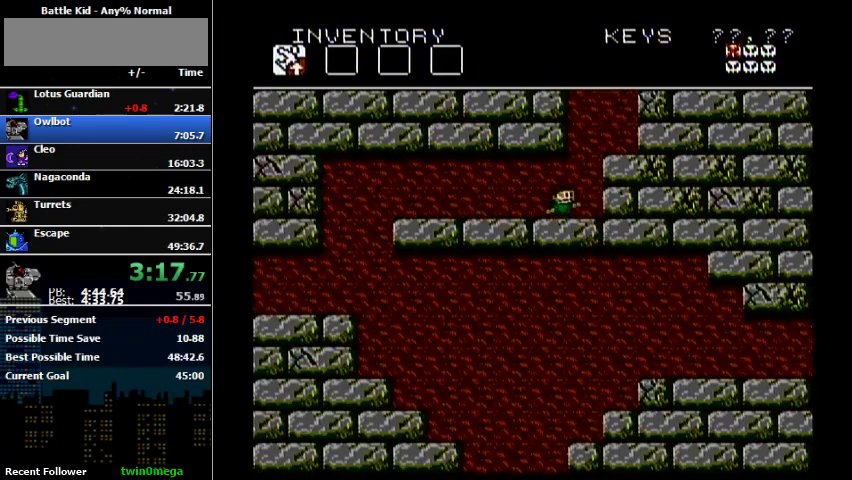
{"buttons": ["DPAD_RIGHT"], "events": [[167, "A", "down"], [467, "A", "up"]]}
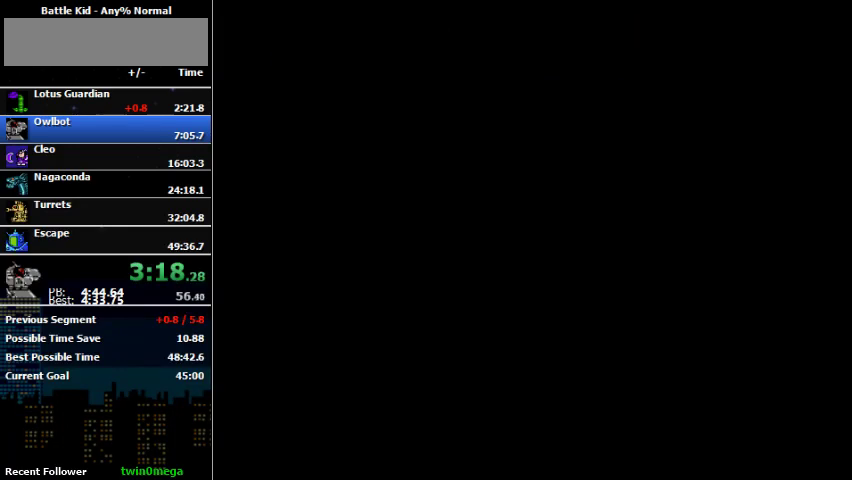
{"buttons": [], "events": [[167, "DPAD_RIGHT", "up"]]}
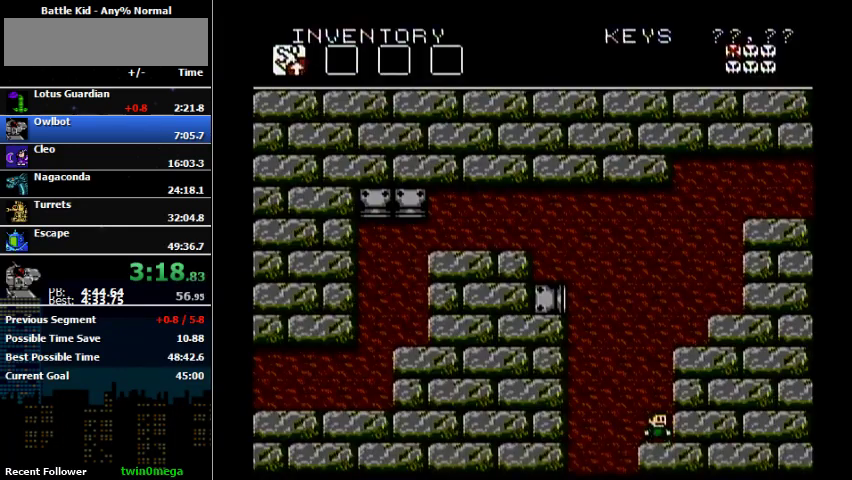
{"buttons": ["A", "DPAD_LEFT"], "events": [[67, "A", "down"], [67, "DPAD_RIGHT", "down"], [333, "A", "up"], [333, "DPAD_RIGHT", "up"], [367, "DPAD_LEFT", "down"], [400, "A", "down"]]}
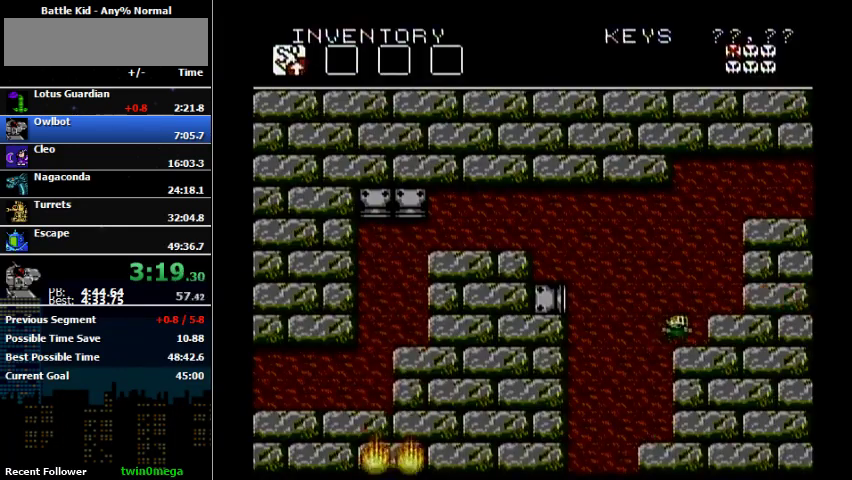
{"buttons": ["DPAD_LEFT"], "events": [[267, "A", "up"], [367, "A", "down"], [467, "A", "up"]]}
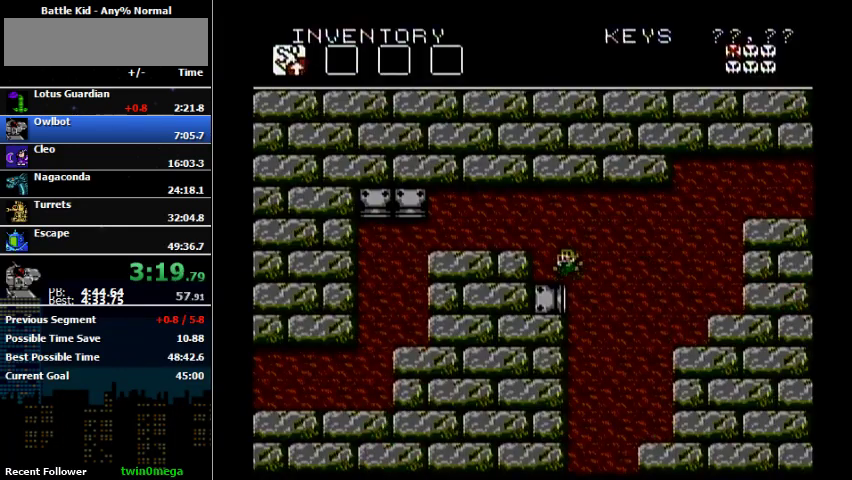
{"buttons": ["DPAD_LEFT"], "events": []}
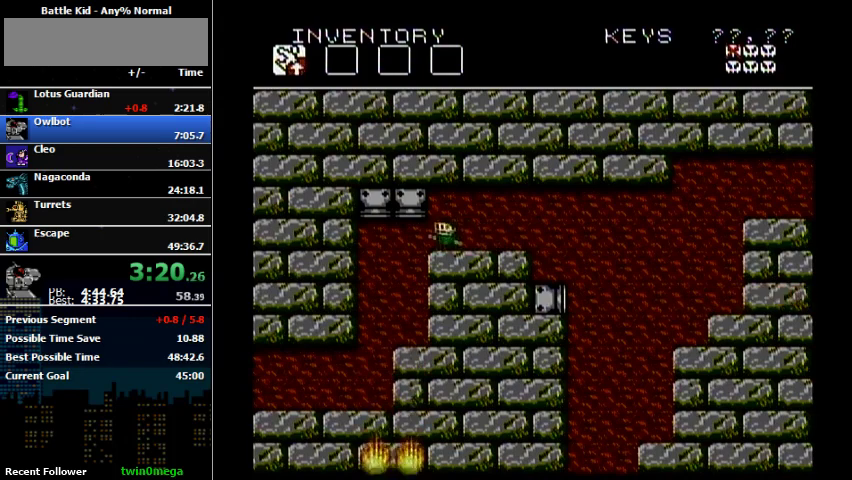
{"buttons": ["DPAD_LEFT"], "events": []}
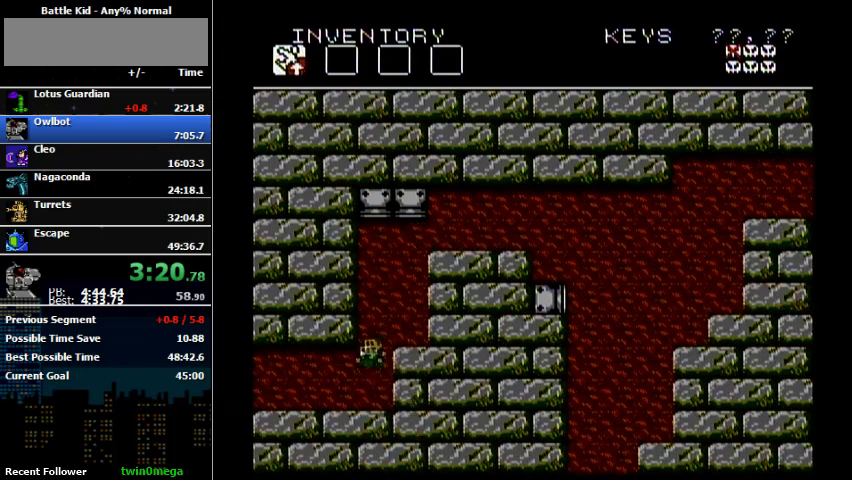
{"buttons": ["DPAD_LEFT"], "events": [[333, "DPAD_LEFT", "up"], [433, "DPAD_LEFT", "down"]]}
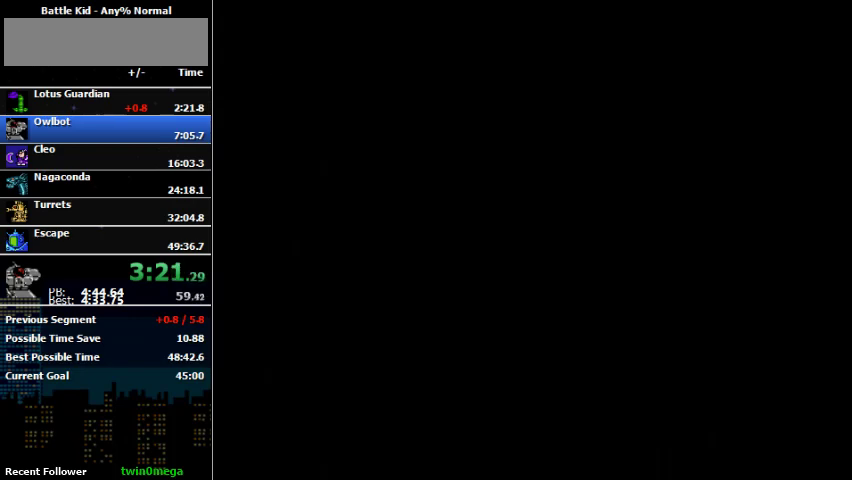
{"buttons": [], "events": [[500, "DPAD_LEFT", "up"]]}
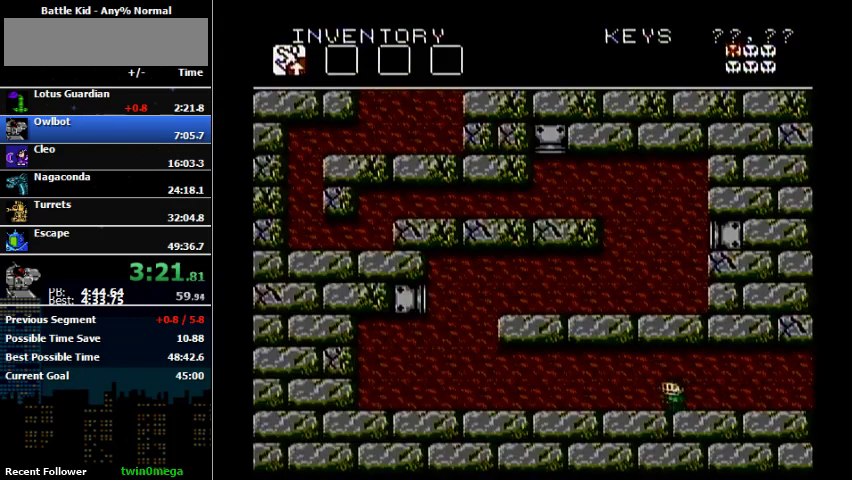
{"buttons": ["DPAD_LEFT"], "events": [[367, "DPAD_LEFT", "down"]]}
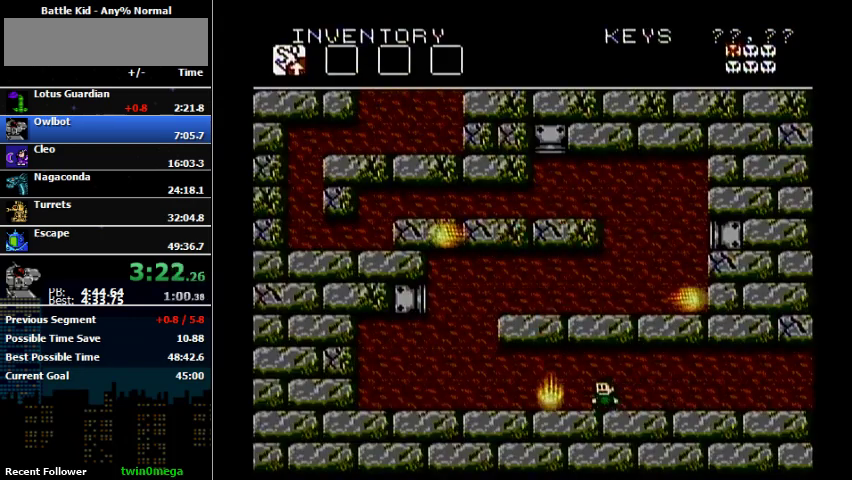
{"buttons": ["DPAD_LEFT"], "events": []}
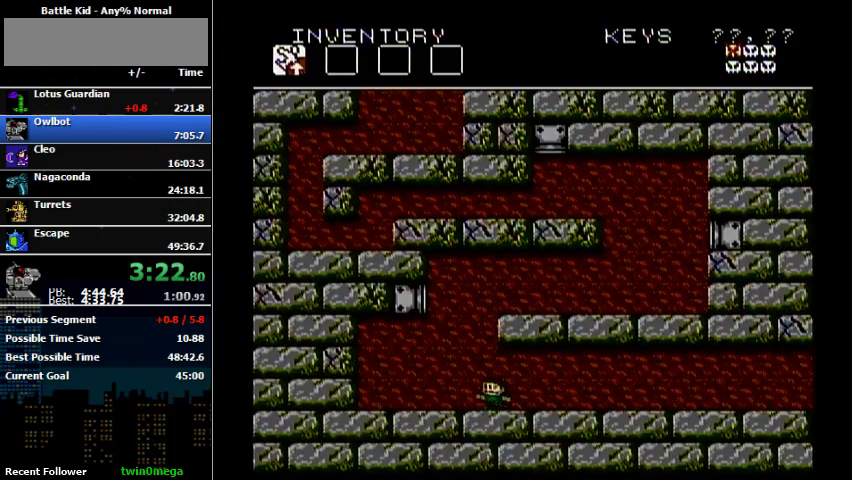
{"buttons": ["DPAD_RIGHT"], "events": [[33, "DPAD_LEFT", "up"], [67, "DPAD_RIGHT", "down"], [133, "A", "down"], [300, "A", "up"]]}
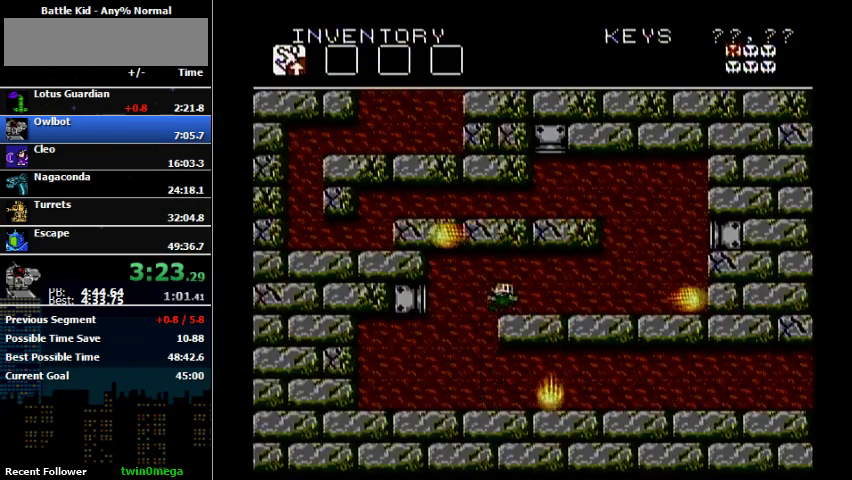
{"buttons": ["A", "DPAD_LEFT"], "events": [[300, "A", "down"], [300, "DPAD_RIGHT", "up"], [333, "DPAD_LEFT", "down"]]}
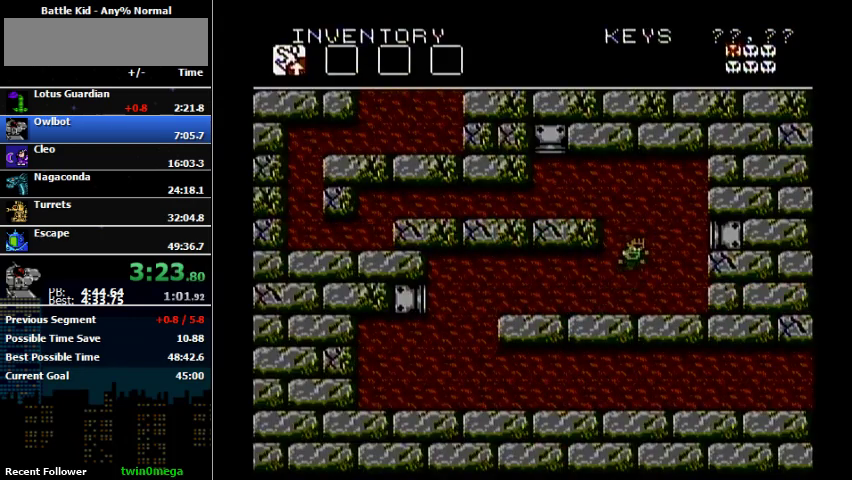
{"buttons": ["DPAD_LEFT"], "events": [[33, "A", "up"]]}
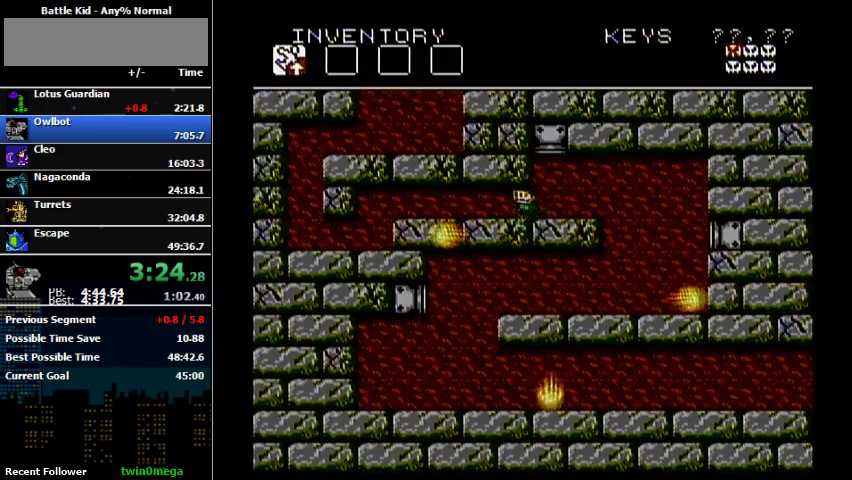
{"buttons": ["DPAD_LEFT"], "events": []}
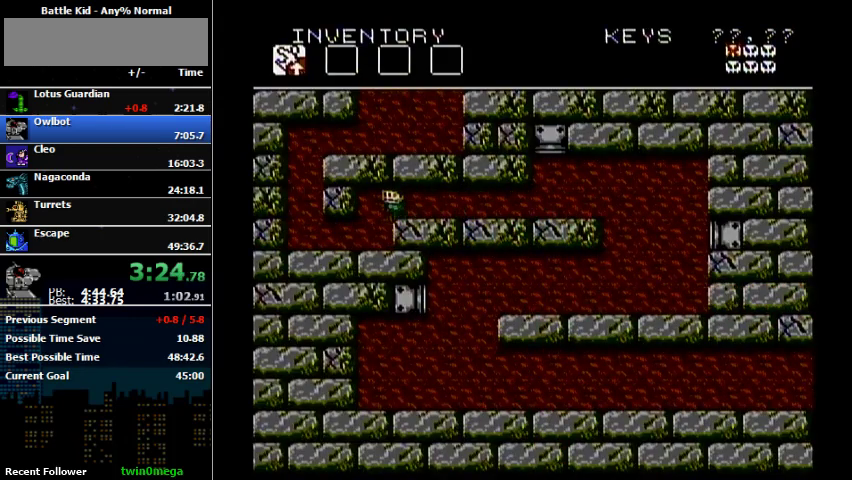
{"buttons": ["A", "DPAD_RIGHT"], "events": [[300, "A", "down"], [300, "DPAD_LEFT", "up"], [367, "DPAD_RIGHT", "down"]]}
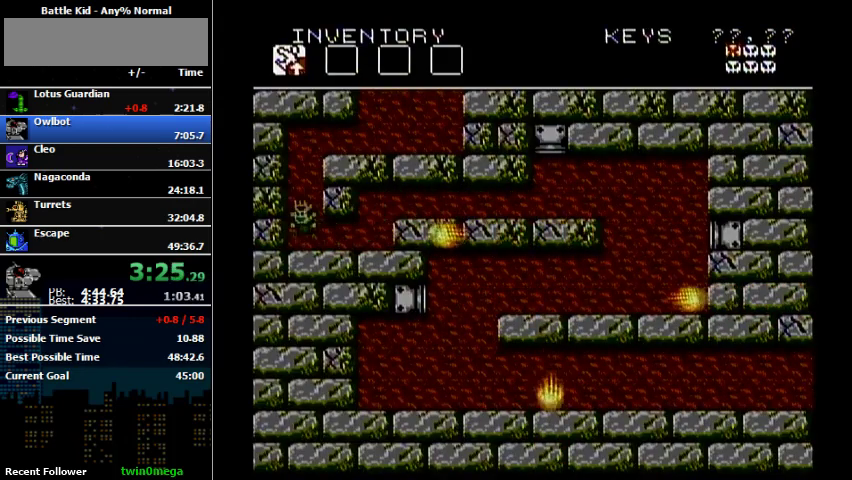
{"buttons": ["A", "DPAD_LEFT"], "events": [[100, "A", "up"], [300, "DPAD_RIGHT", "up"], [333, "A", "down"], [333, "DPAD_DOWN", "down"], [400, "DPAD_DOWN", "up"], [400, "DPAD_LEFT", "down"]]}
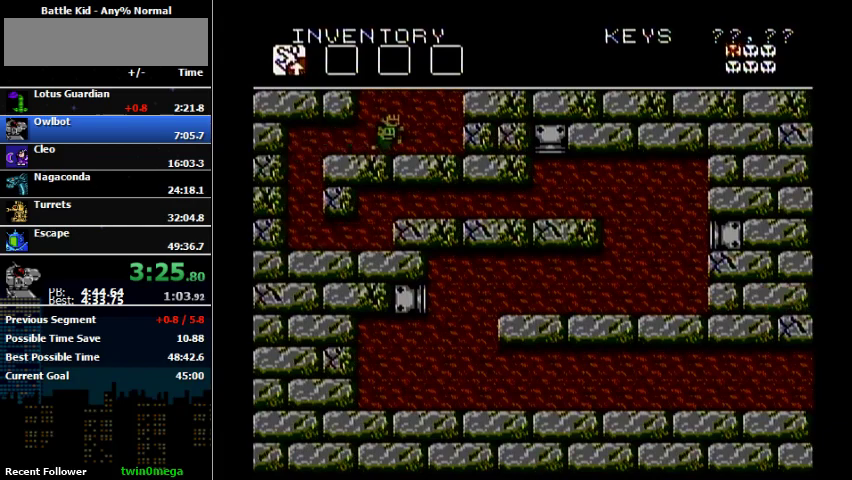
{"buttons": [], "events": [[167, "A", "up"], [167, "DPAD_LEFT", "up"]]}
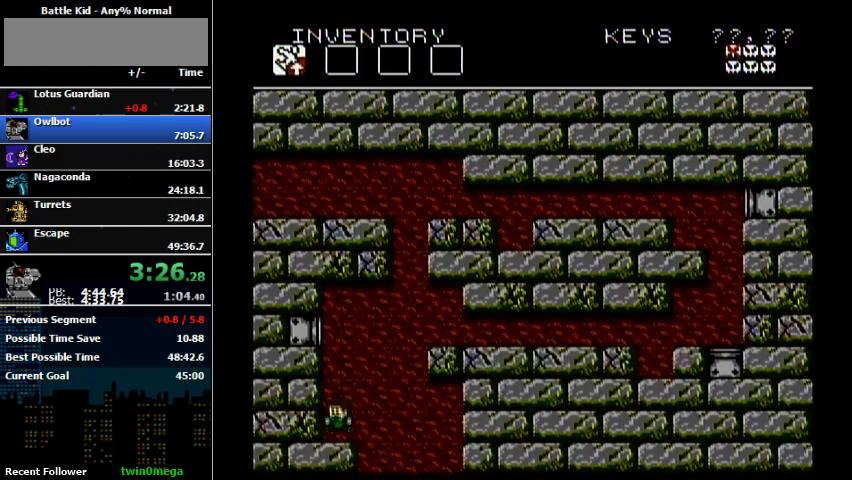
{"buttons": ["A", "DPAD_RIGHT"], "events": [[100, "DPAD_RIGHT", "down"], [167, "A", "down"]]}
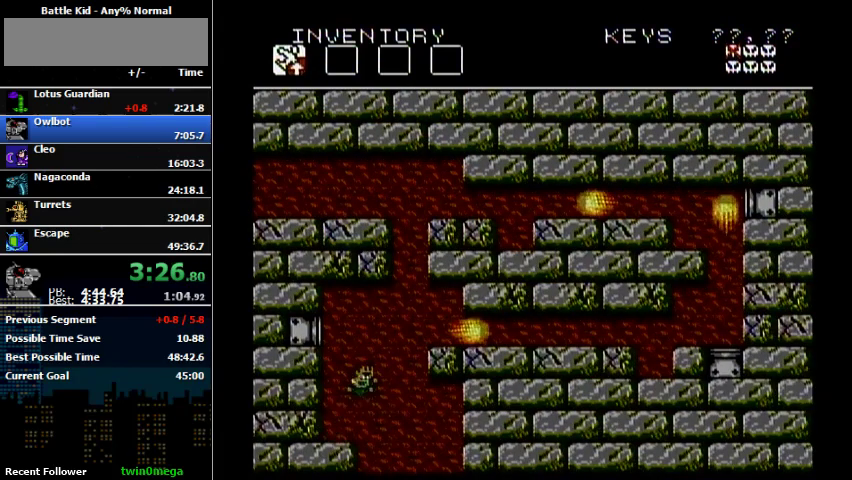
{"buttons": ["DPAD_RIGHT"], "events": [[33, "A", "up"]]}
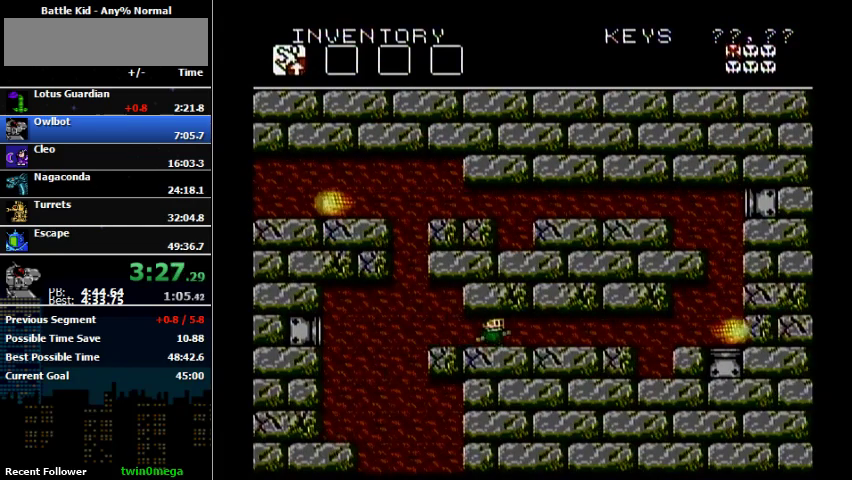
{"buttons": [], "events": [[467, "DPAD_RIGHT", "up"]]}
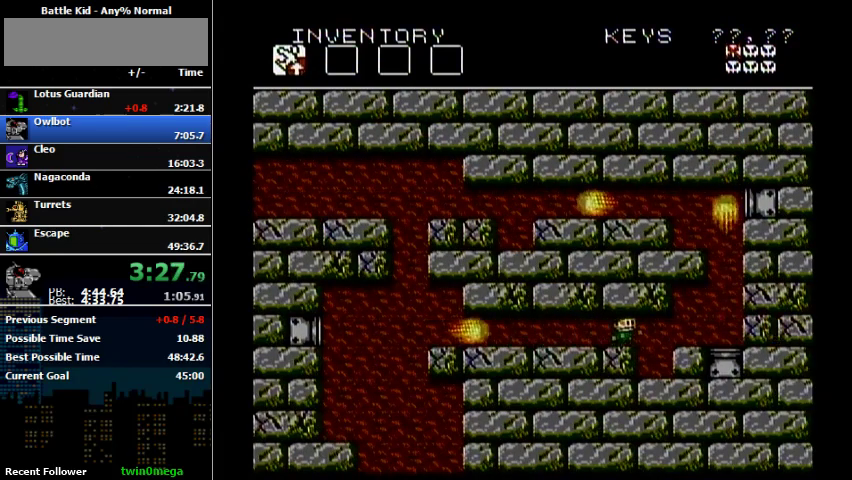
{"buttons": [], "events": [[300, "DPAD_RIGHT", "down"], [400, "DPAD_RIGHT", "up"]]}
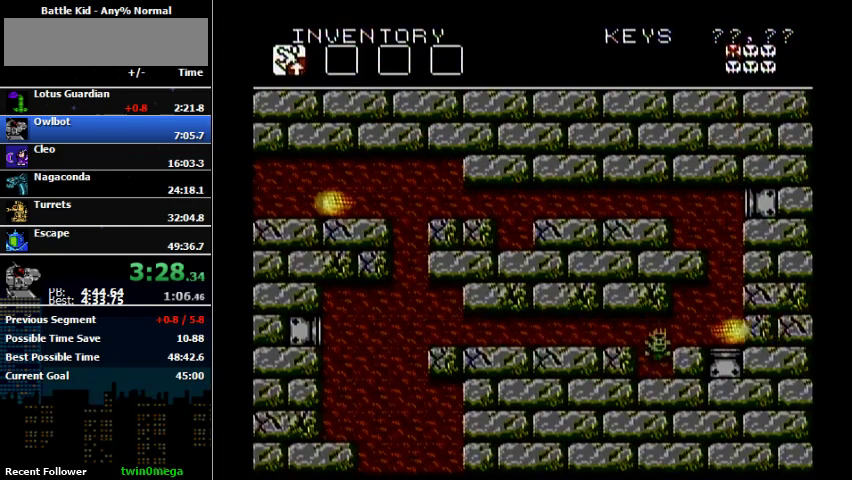
{"buttons": ["A", "DPAD_LEFT"], "events": [[167, "DPAD_RIGHT", "down"], [433, "A", "down"], [433, "DPAD_RIGHT", "up"], [467, "DPAD_LEFT", "down"]]}
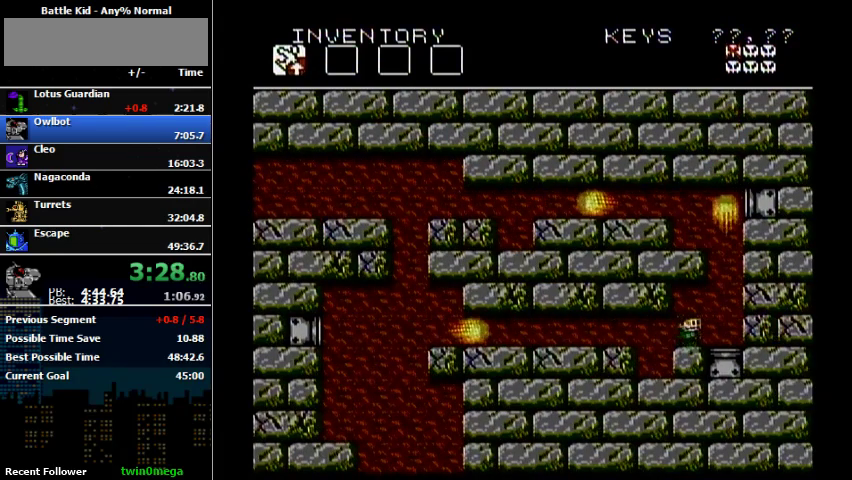
{"buttons": ["DPAD_LEFT"], "events": [[333, "A", "up"]]}
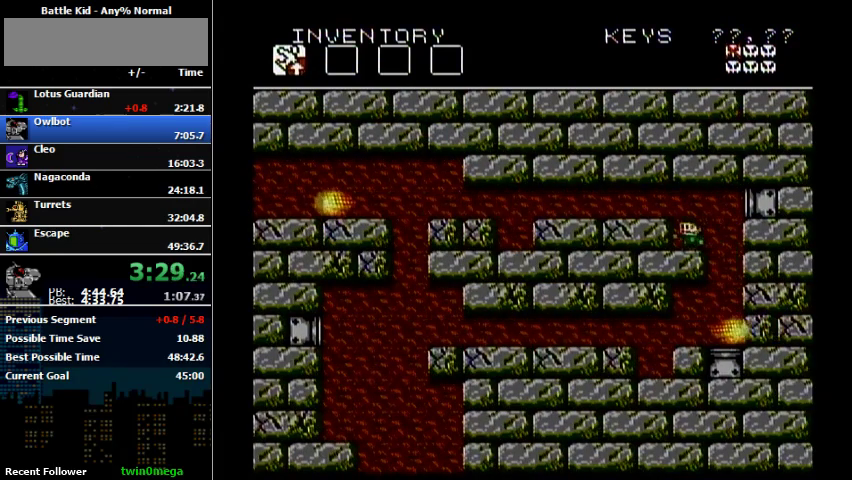
{"buttons": ["DPAD_LEFT"], "events": [[233, "A", "down"], [300, "A", "up"]]}